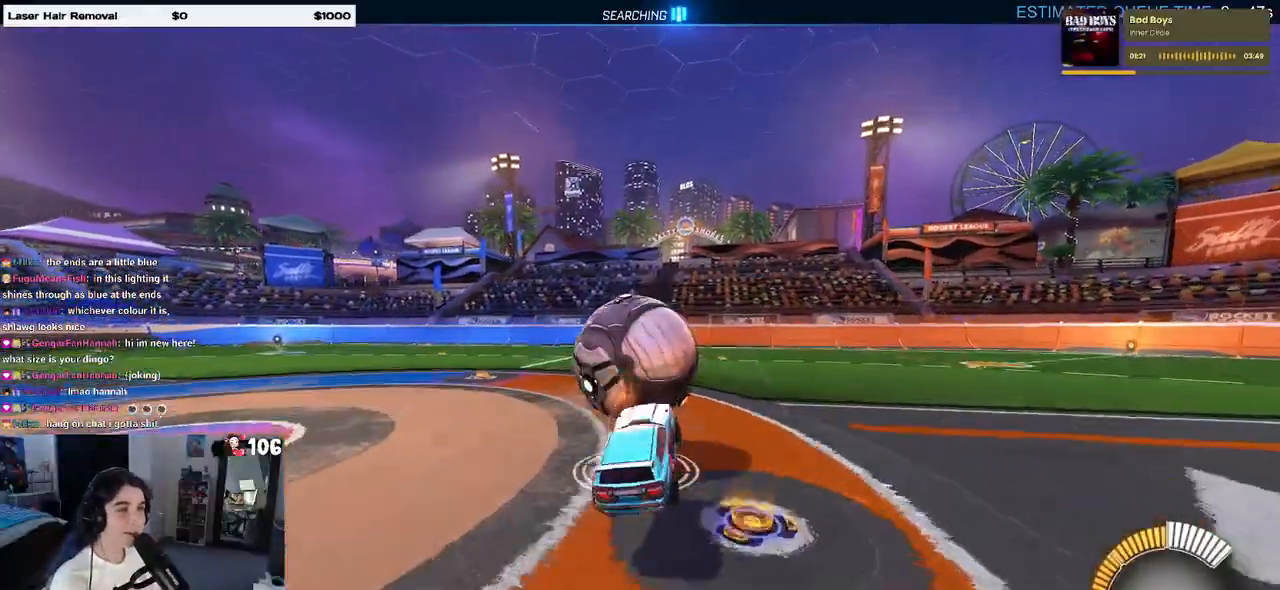
Gameplay with a controller (PlayStation layout); each line is a JSON object with the inputs held at the frame after it. "events" lists button and stick changes between this image and that frame as [ms after this image, input, new state], when the widget could be followed in between. Not read: R2.
{"buttons": ["L1", "R1"], "left_stick": "center", "right_stick": "center", "events": [[50, "left_stick", "up-right"], [117, "left_stick", "center"], [183, "left_stick", "left"], [383, "R1", "down"], [433, "left_stick", "center"]]}
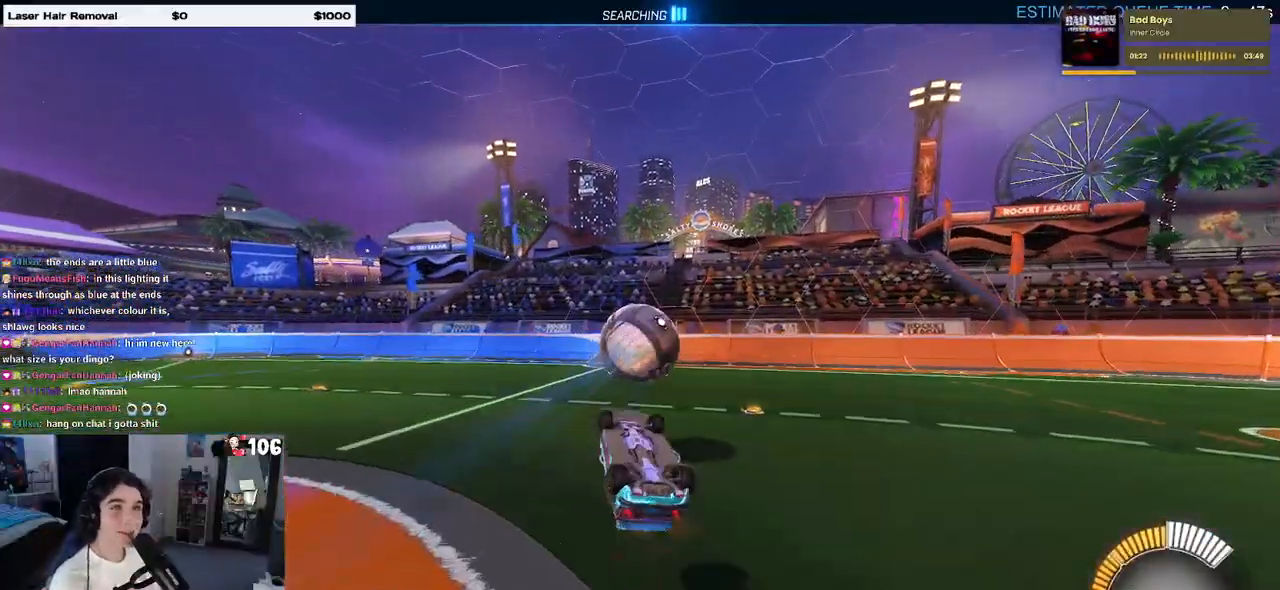
{"buttons": ["L1", "R1"], "left_stick": "center", "right_stick": "center", "events": [[33, "left_stick", "left"], [467, "left_stick", "center"]]}
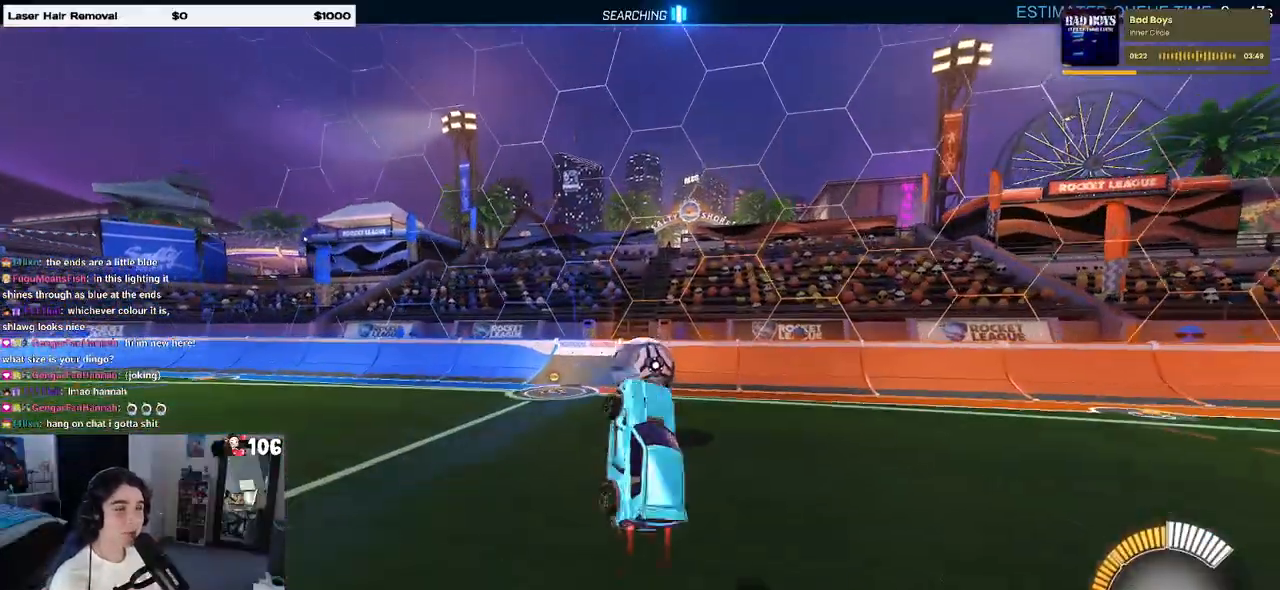
{"buttons": ["SQUARE", "R1"], "left_stick": "right", "right_stick": "center", "events": [[100, "left_stick", "left"], [283, "L1", "up"], [283, "left_stick", "center"], [350, "left_stick", "right"], [400, "SQUARE", "down"]]}
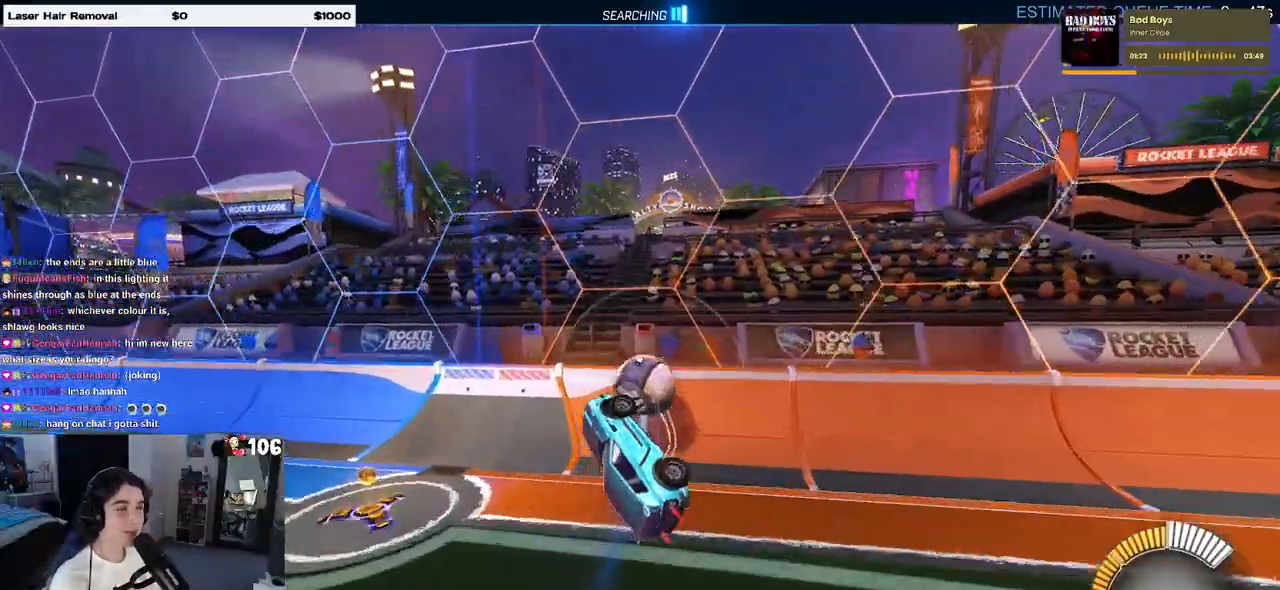
{"buttons": [], "left_stick": "right", "right_stick": "center", "events": [[117, "SQUARE", "up"], [400, "R1", "up"]]}
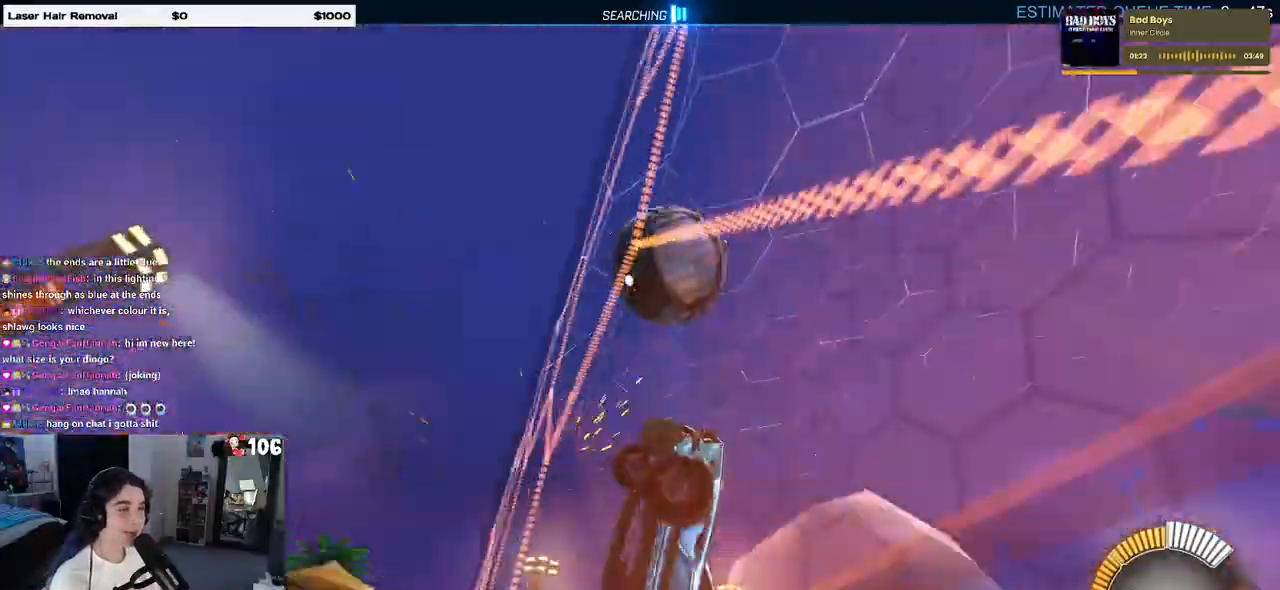
{"buttons": [], "left_stick": "center", "right_stick": "center", "events": [[233, "left_stick", "center"]]}
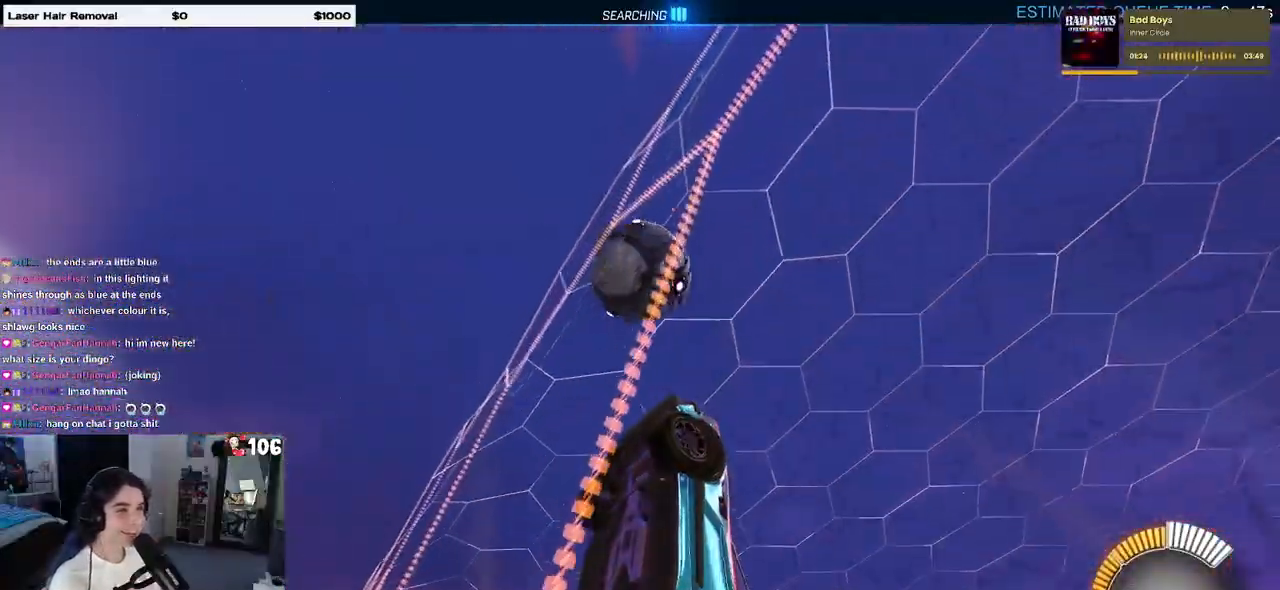
{"buttons": [], "left_stick": "left", "right_stick": "center", "events": [[50, "left_stick", "right"], [233, "left_stick", "center"], [400, "left_stick", "left"]]}
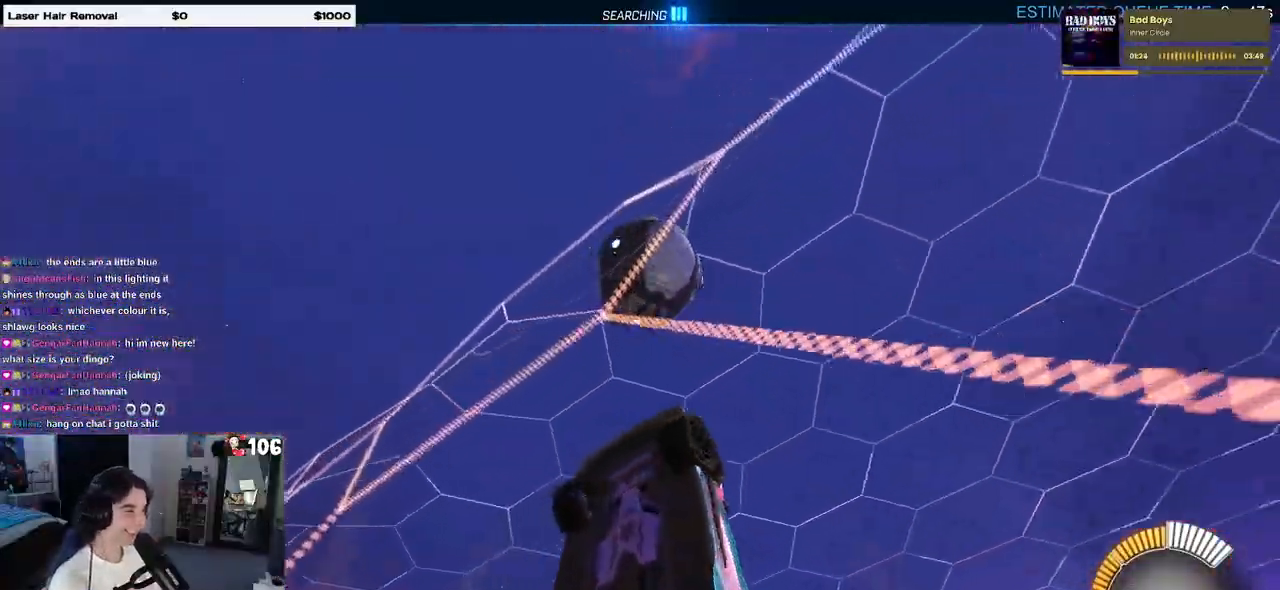
{"buttons": [], "left_stick": "center", "right_stick": "center", "events": [[50, "left_stick", "center"], [233, "L2", "down"], [383, "L2", "up"]]}
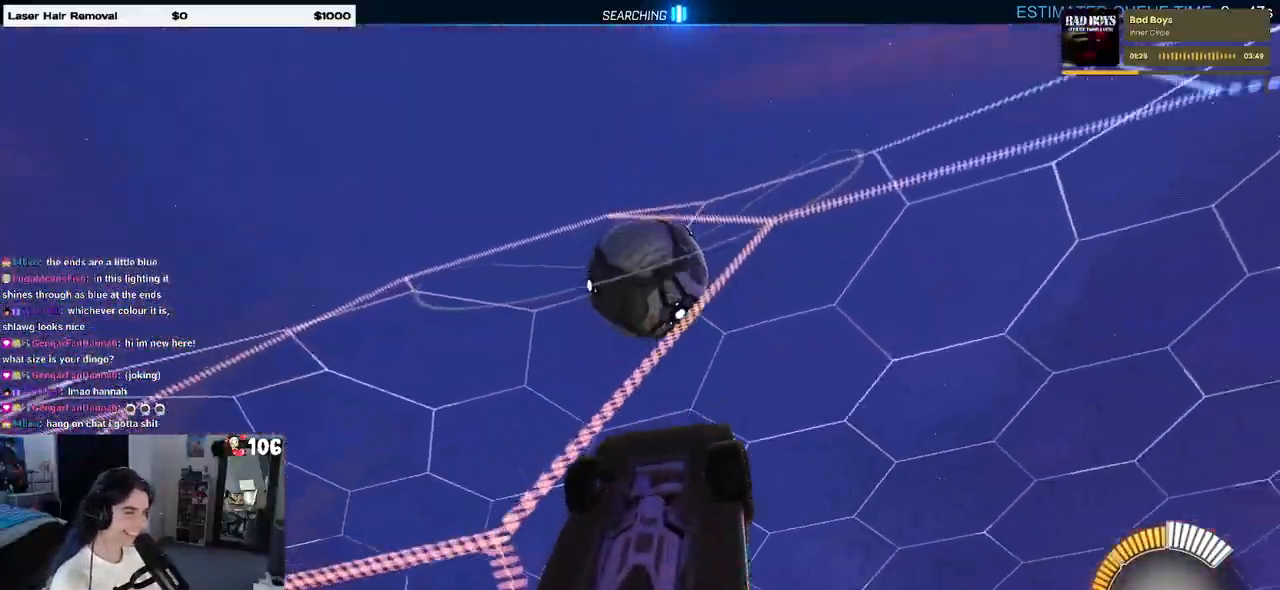
{"buttons": [], "left_stick": "center", "right_stick": "center", "events": []}
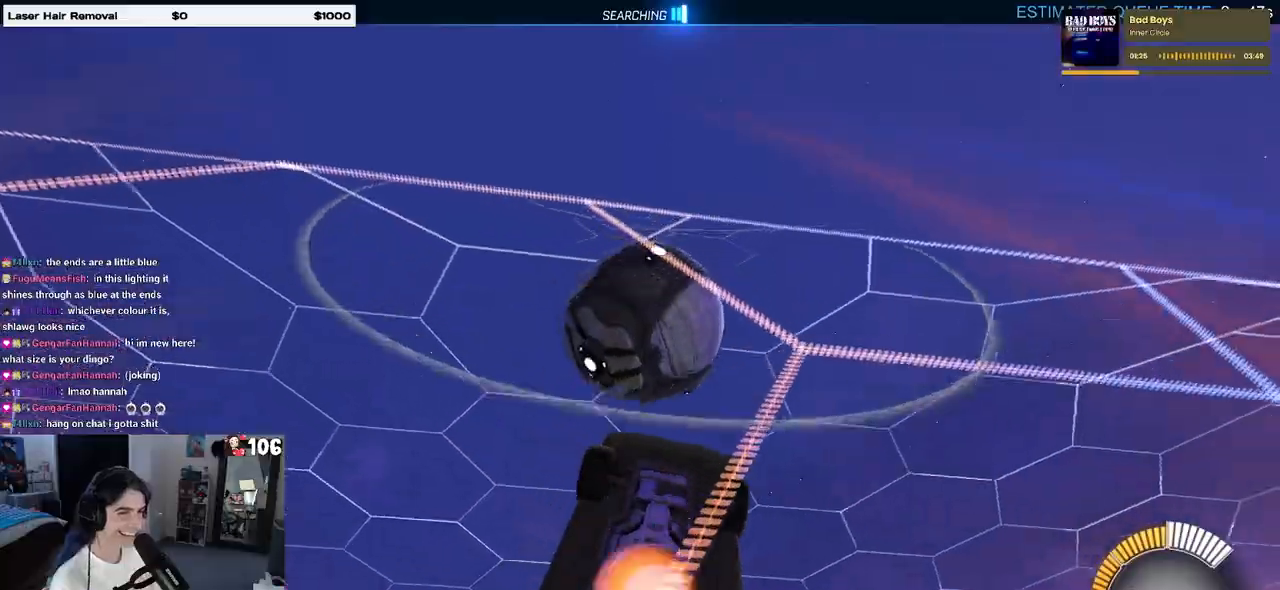
{"buttons": ["L1"], "left_stick": "down", "right_stick": "center", "events": [[33, "CROSS", "down"], [33, "left_stick", "right"], [50, "L1", "down"], [183, "left_stick", "left"], [200, "CROSS", "up"], [367, "left_stick", "down"]]}
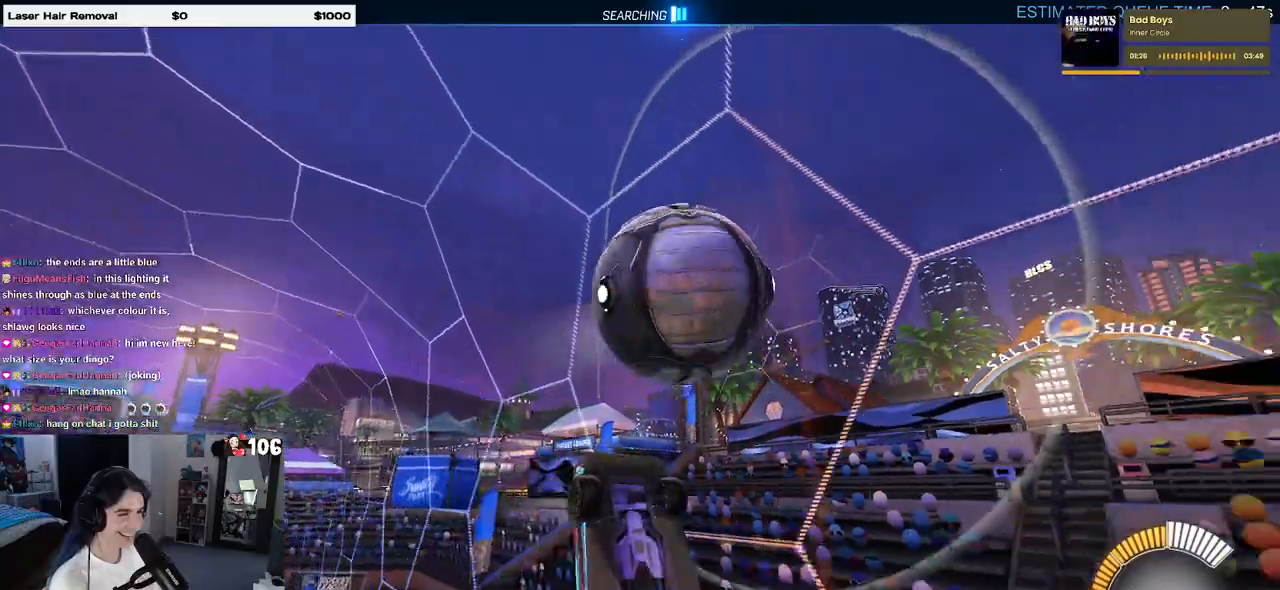
{"buttons": ["R1"], "left_stick": "center", "right_stick": "center", "events": [[217, "left_stick", "down-right"], [250, "R1", "down"], [417, "left_stick", "center"], [450, "L1", "up"]]}
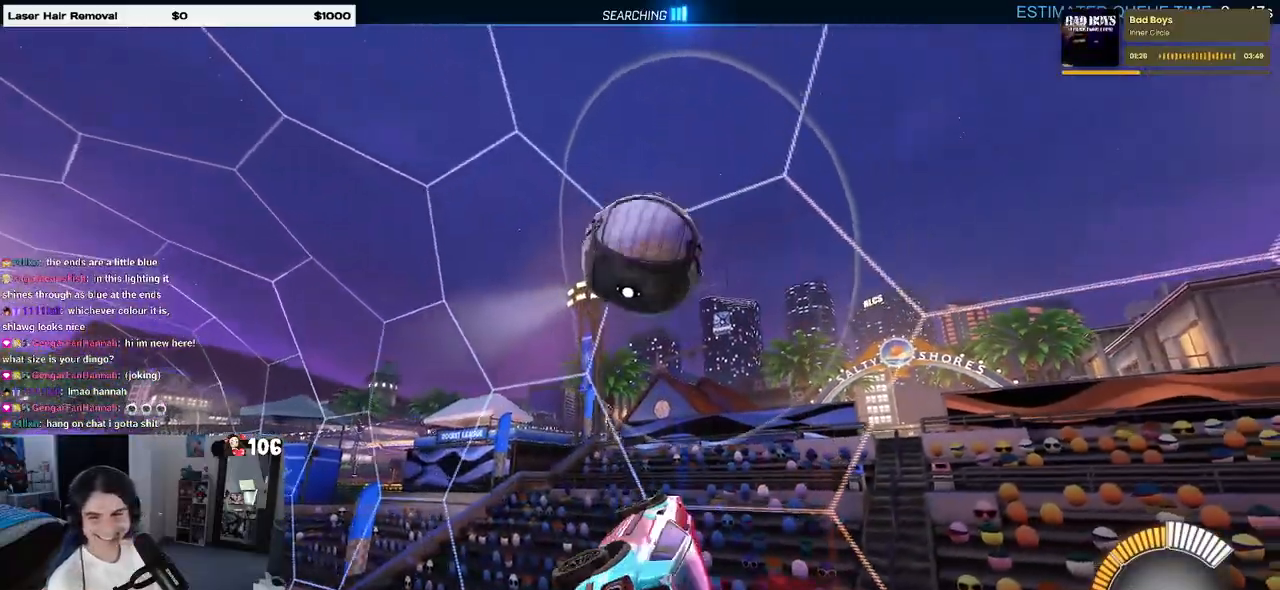
{"buttons": [], "left_stick": "center", "right_stick": "center", "events": [[17, "left_stick", "up-left"], [117, "R1", "up"], [350, "left_stick", "center"]]}
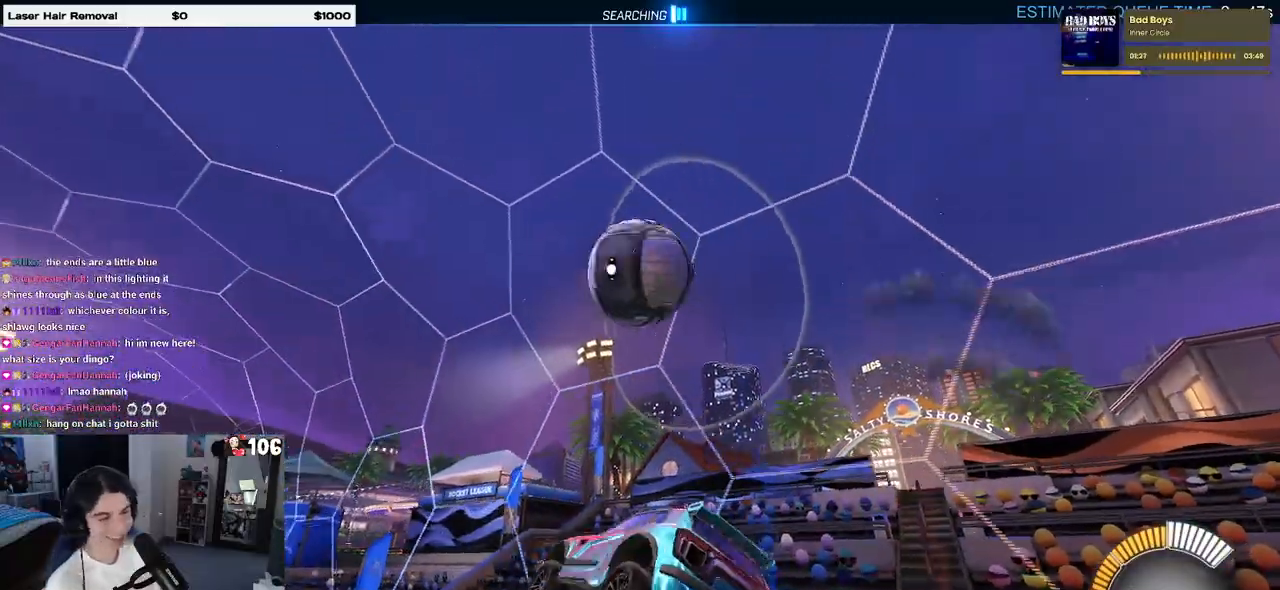
{"buttons": [], "left_stick": "center", "right_stick": "center", "events": []}
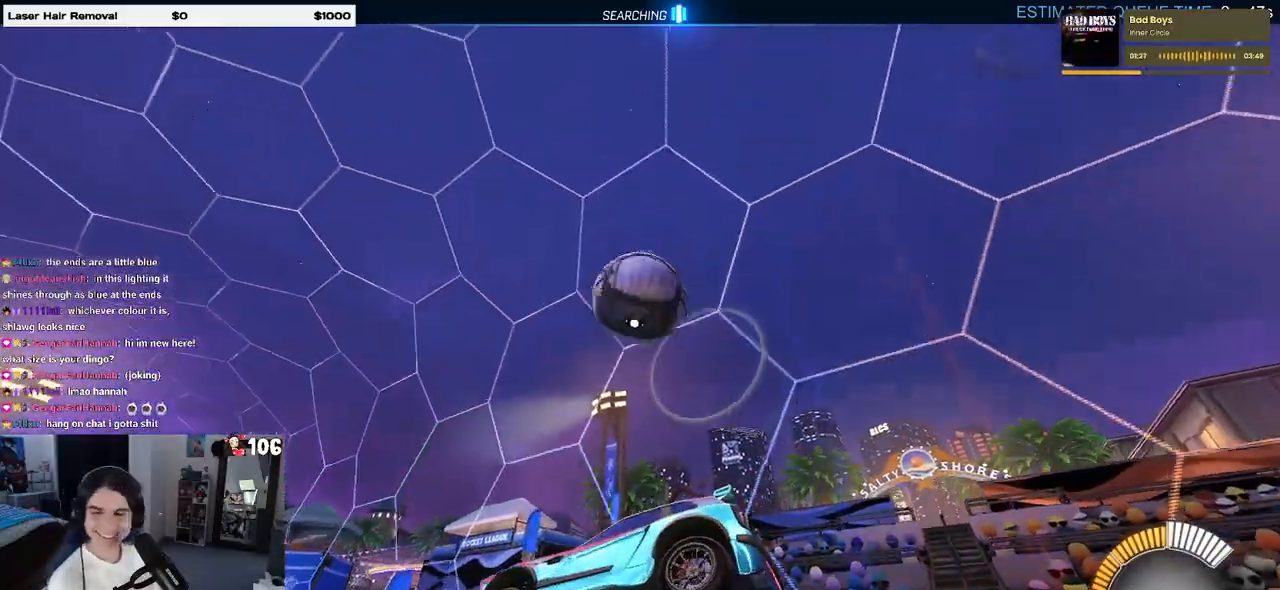
{"buttons": [], "left_stick": "center", "right_stick": "center", "events": []}
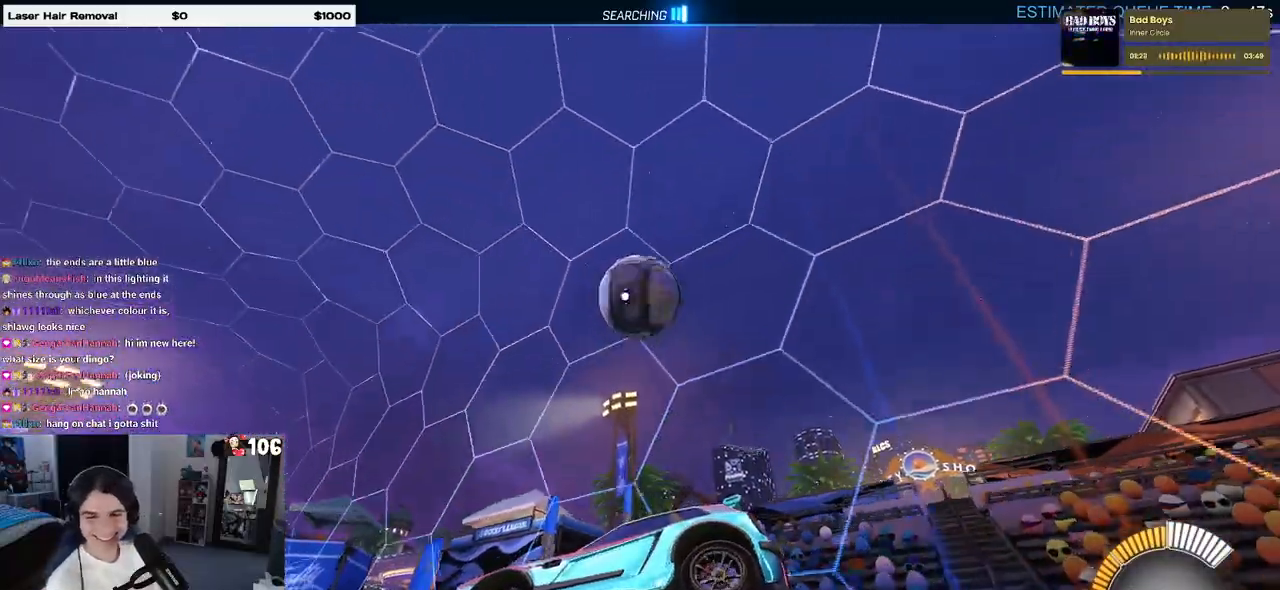
{"buttons": [], "left_stick": "right", "right_stick": "center", "events": [[183, "left_stick", "right"]]}
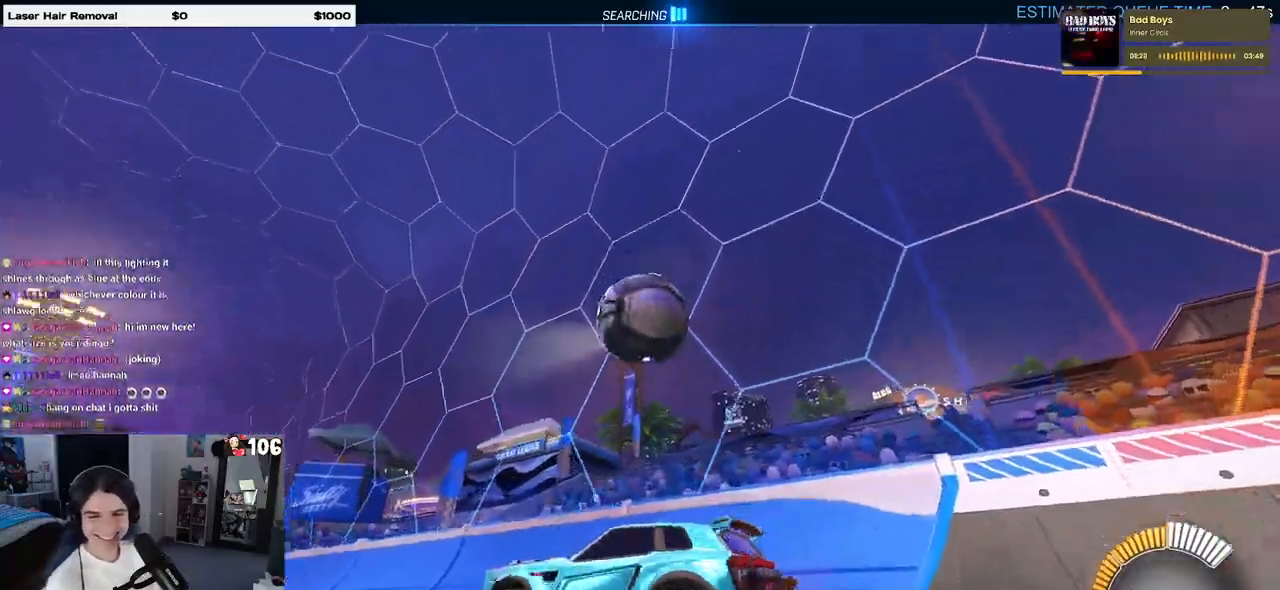
{"buttons": ["CROSS"], "left_stick": "down-left", "right_stick": "center", "events": [[350, "CROSS", "down"], [367, "left_stick", "down-left"]]}
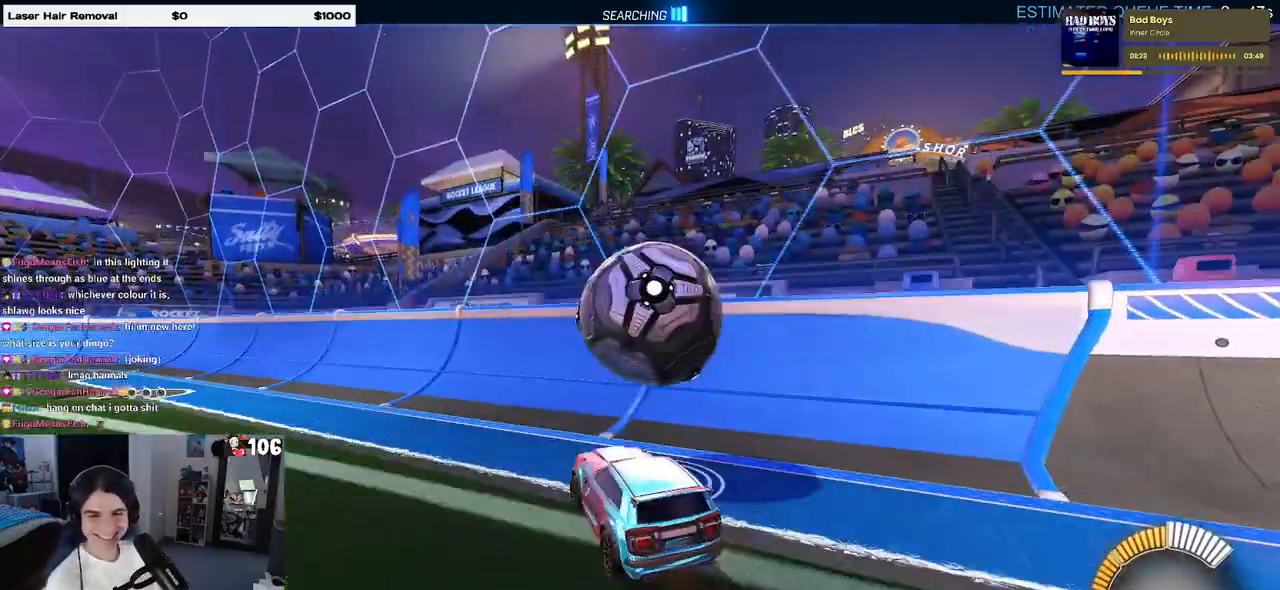
{"buttons": [], "left_stick": "center", "right_stick": "center", "events": [[50, "left_stick", "right"], [83, "CROSS", "up"], [150, "CROSS", "down"], [300, "CROSS", "up"], [350, "left_stick", "center"]]}
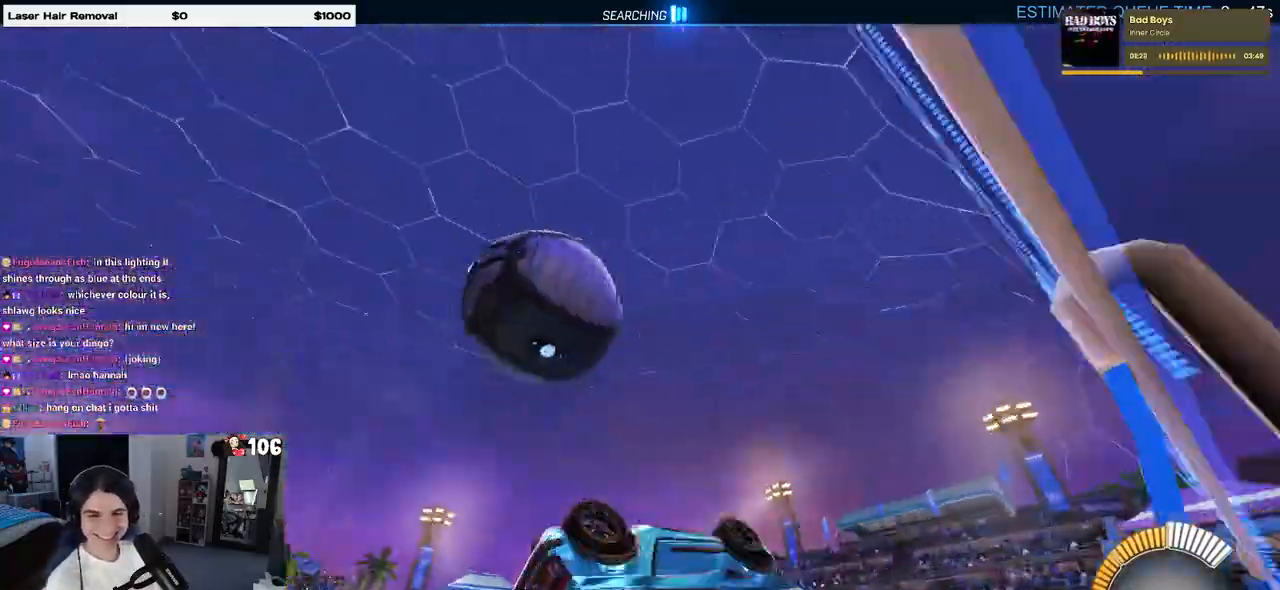
{"buttons": [], "left_stick": "left", "right_stick": "center", "events": [[200, "left_stick", "left"]]}
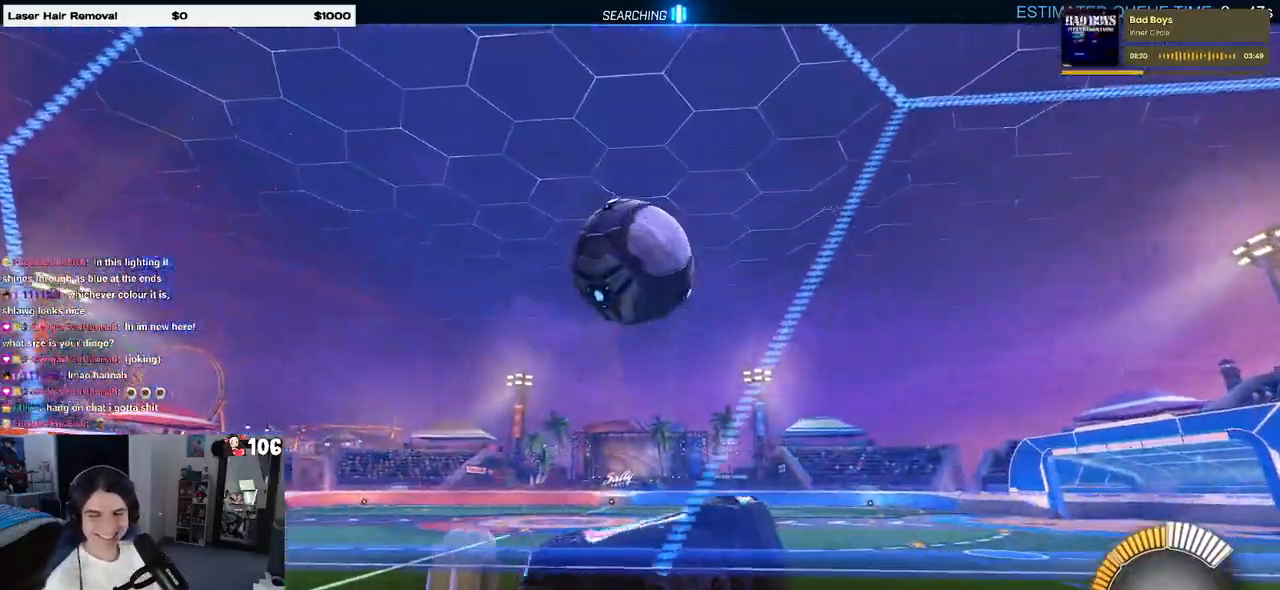
{"buttons": [], "left_stick": "left", "right_stick": "center", "events": [[217, "SQUARE", "down"], [400, "SQUARE", "up"]]}
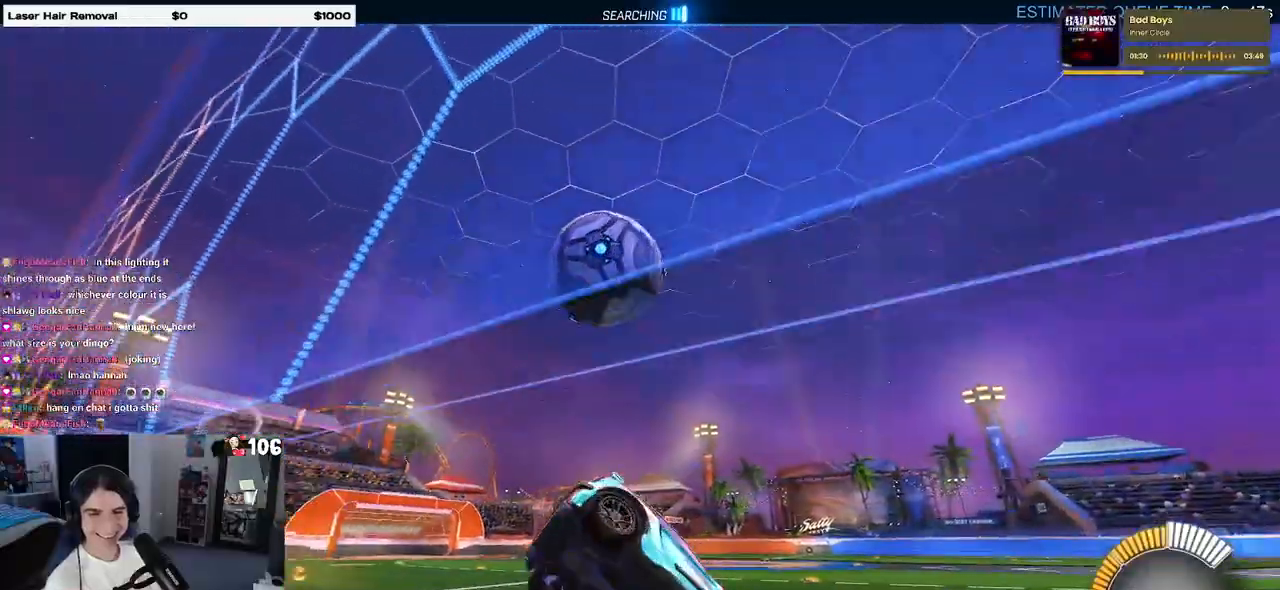
{"buttons": ["L2"], "left_stick": "down-right", "right_stick": "center", "events": [[50, "L2", "down"], [233, "left_stick", "down-right"]]}
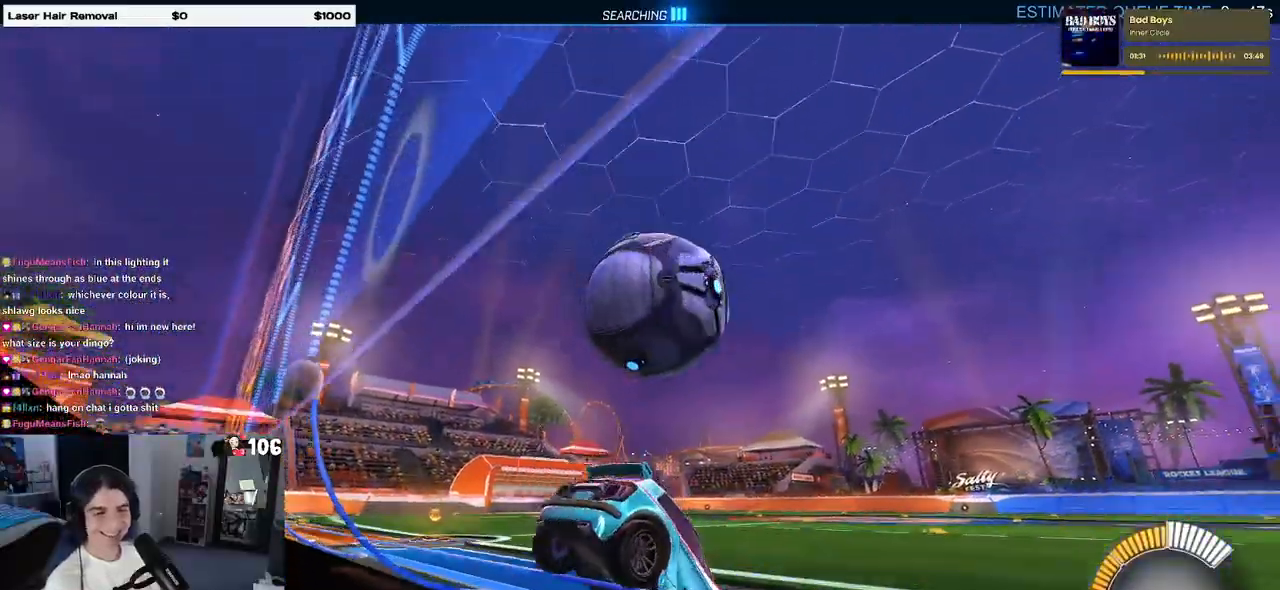
{"buttons": [], "left_stick": "left", "right_stick": "center", "events": [[50, "L2", "up"], [100, "left_stick", "center"], [233, "left_stick", "left"]]}
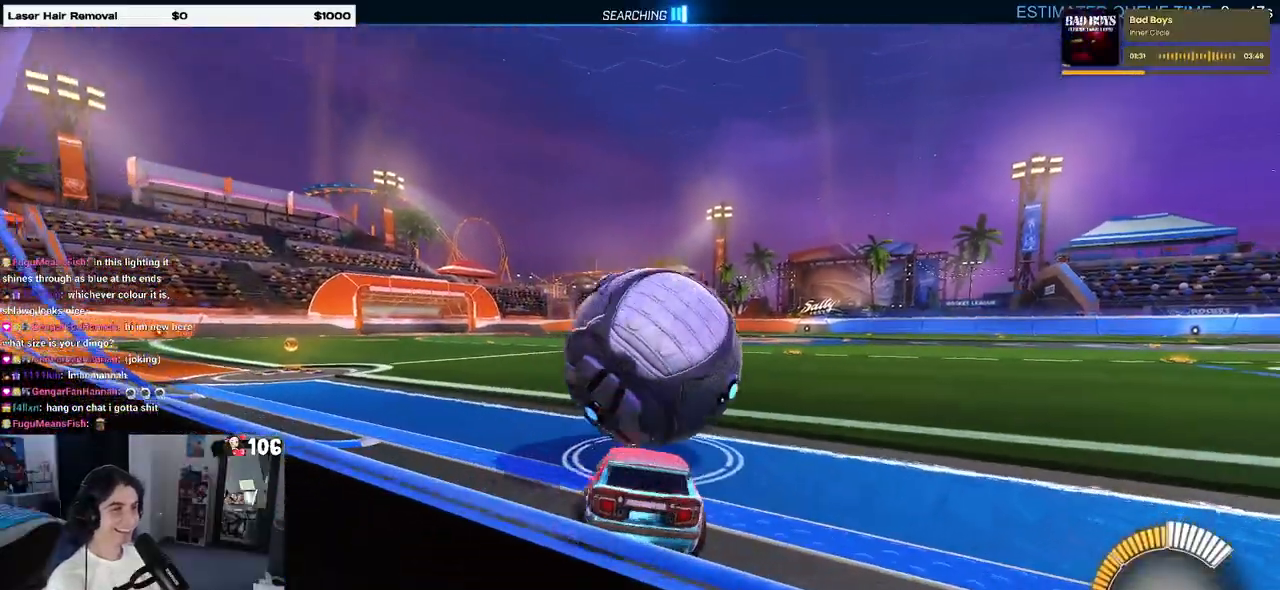
{"buttons": [], "left_stick": "right", "right_stick": "center", "events": [[33, "left_stick", "center"], [317, "left_stick", "right"]]}
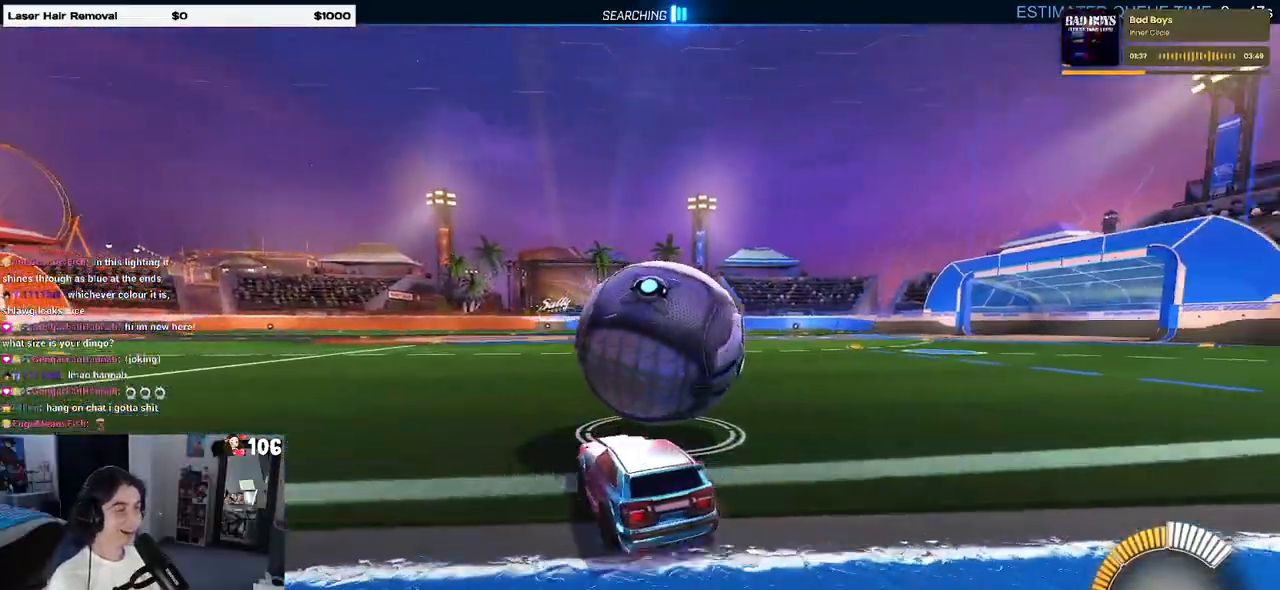
{"buttons": [], "left_stick": "left", "right_stick": "center", "events": [[300, "left_stick", "center"], [383, "left_stick", "left"]]}
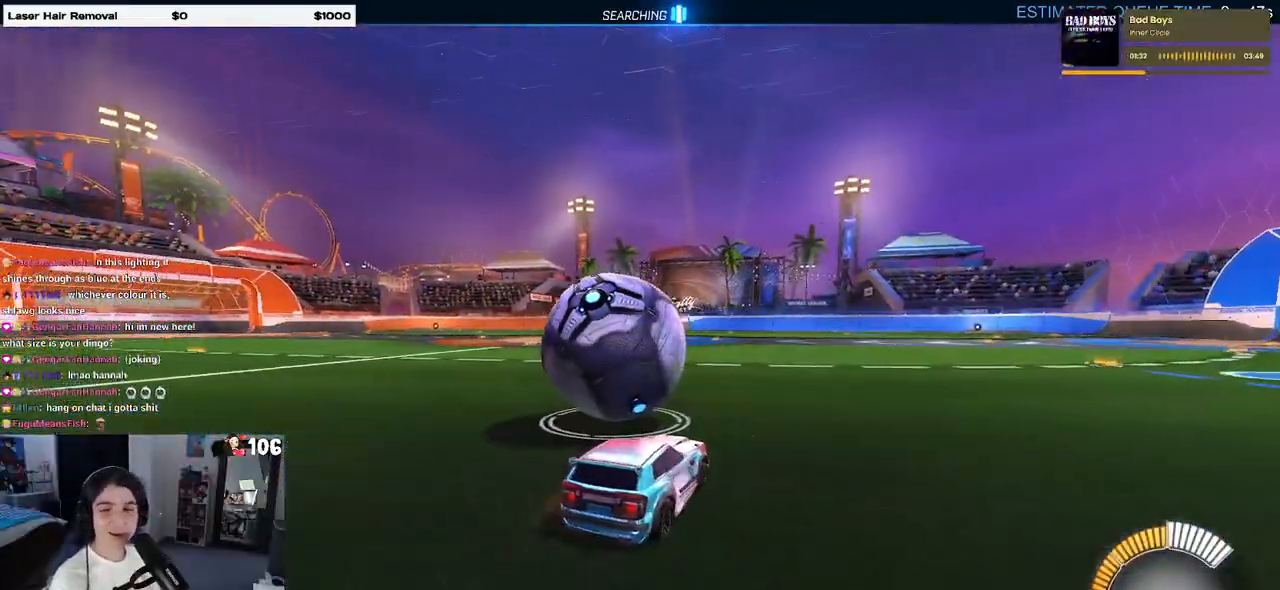
{"buttons": [], "left_stick": "left", "right_stick": "center", "events": [[83, "left_stick", "center"], [450, "left_stick", "left"]]}
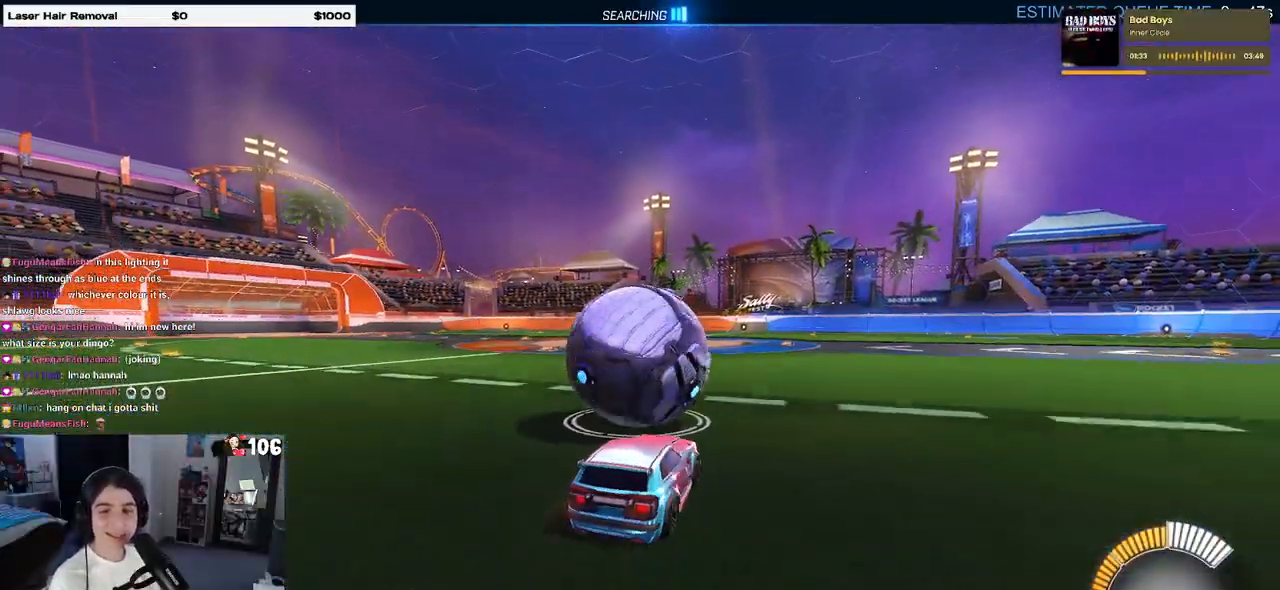
{"buttons": ["SQUARE", "R1"], "left_stick": "down", "right_stick": "center", "events": [[117, "left_stick", "center"], [183, "CROSS", "down"], [183, "R1", "down"], [233, "left_stick", "up-right"], [283, "CROSS", "up"], [350, "CROSS", "down"], [417, "SQUARE", "down"], [417, "left_stick", "down"], [450, "CROSS", "up"]]}
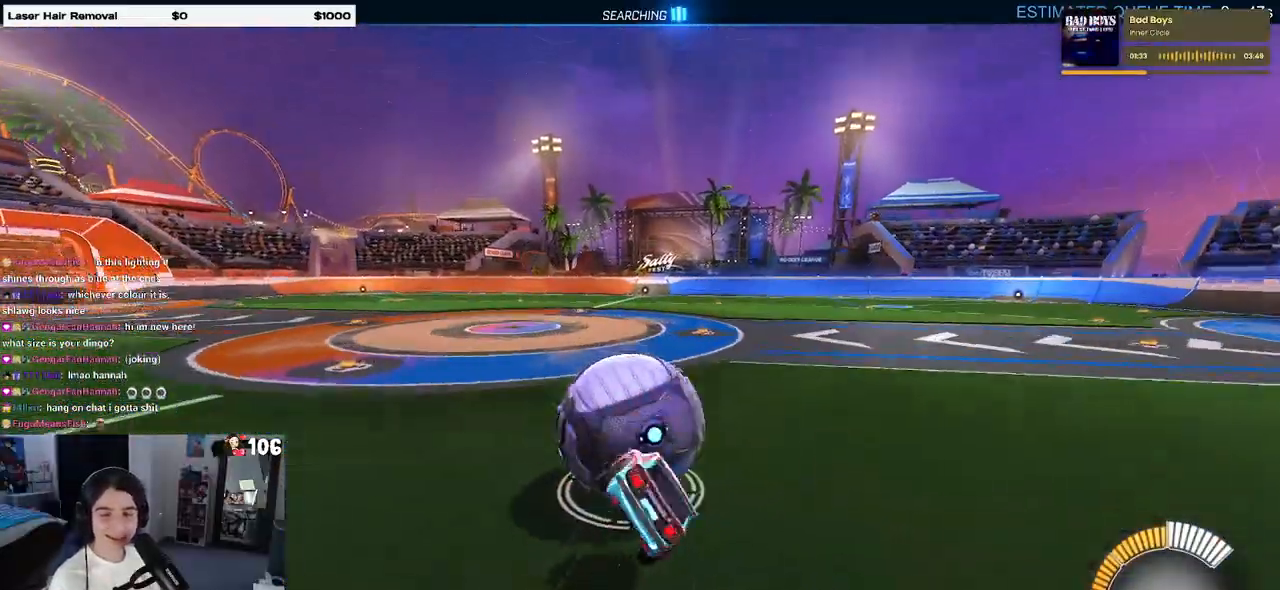
{"buttons": ["SQUARE"], "left_stick": "right", "right_stick": "center", "events": [[100, "left_stick", "down-right"], [150, "R1", "up"], [350, "left_stick", "right"]]}
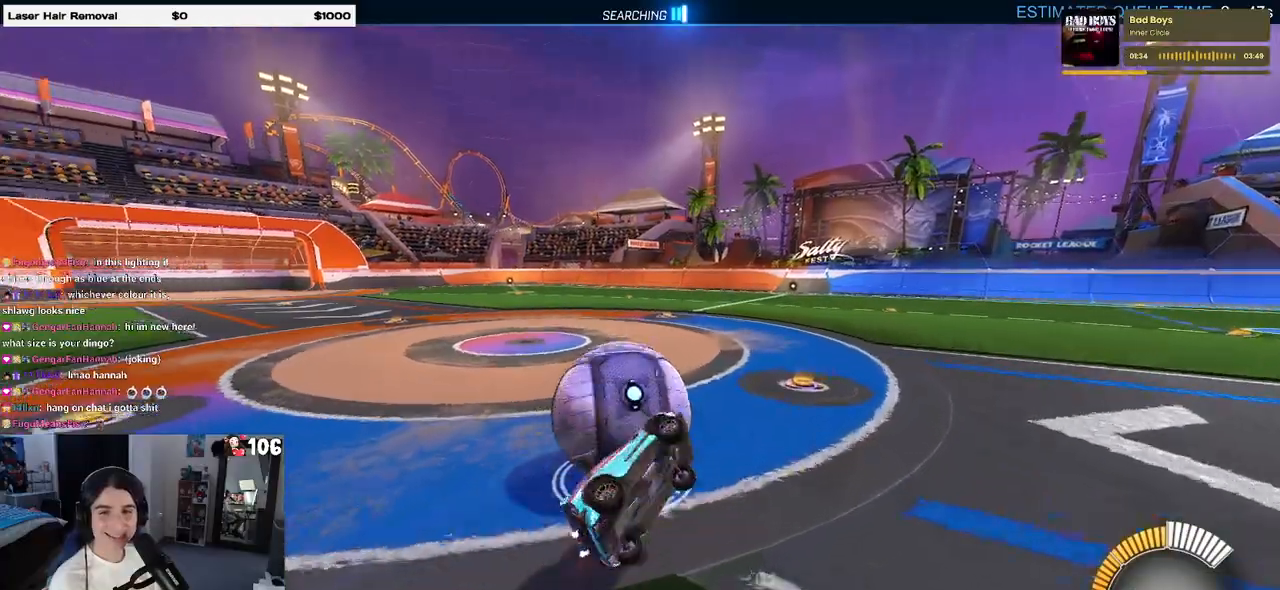
{"buttons": [], "left_stick": "left", "right_stick": "center", "events": [[233, "SQUARE", "up"], [267, "left_stick", "center"], [383, "left_stick", "left"]]}
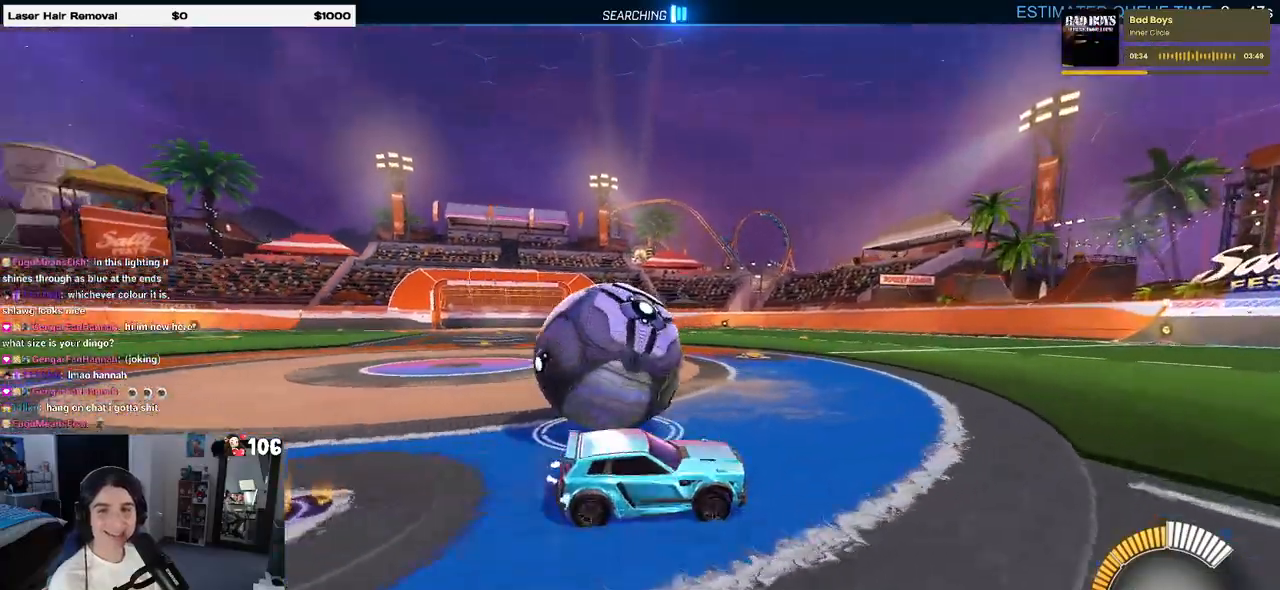
{"buttons": [], "left_stick": "left", "right_stick": "center", "events": [[83, "left_stick", "center"], [200, "L2", "down"], [350, "L2", "up"], [433, "left_stick", "left"]]}
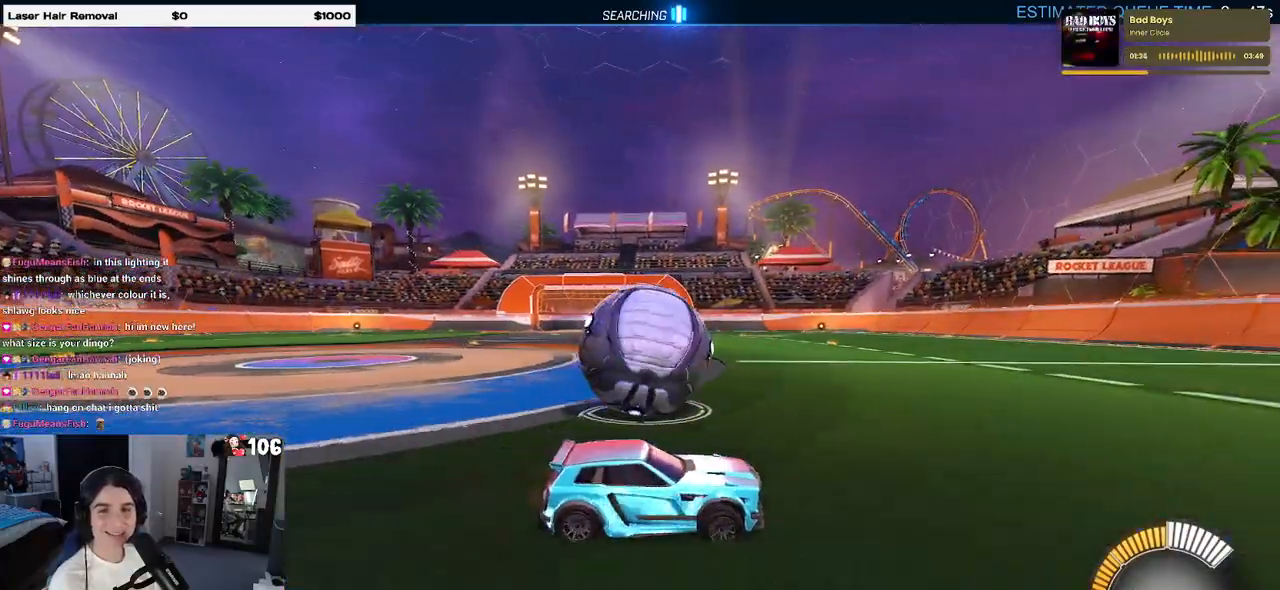
{"buttons": [], "left_stick": "center", "right_stick": "center", "events": [[383, "left_stick", "center"]]}
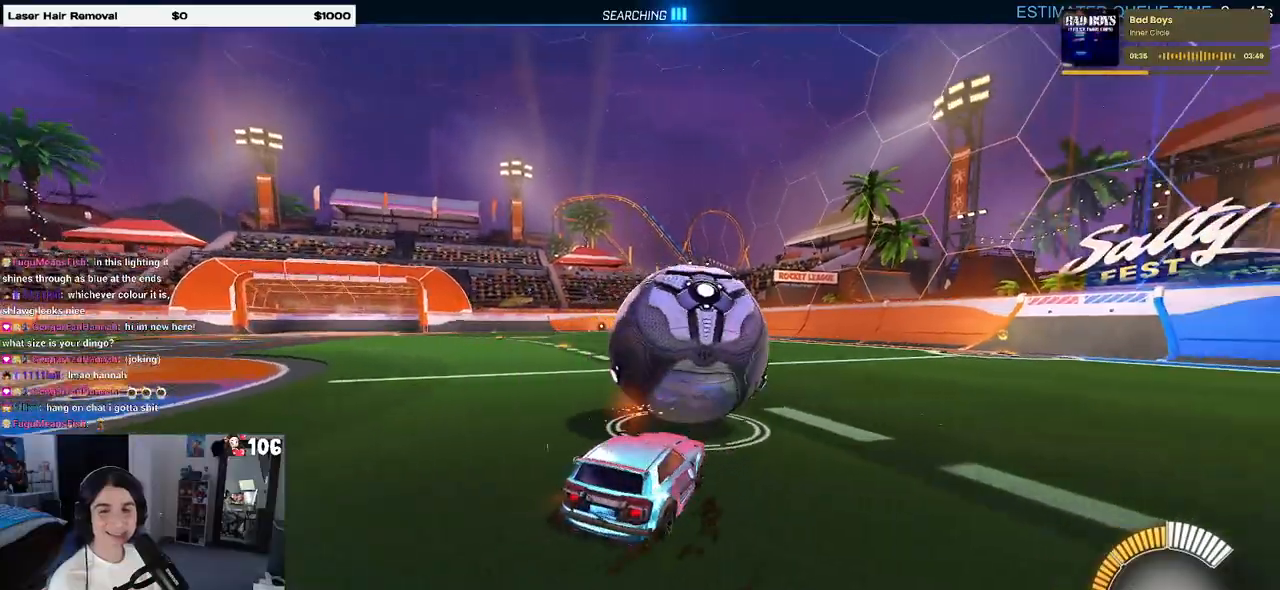
{"buttons": [], "left_stick": "center", "right_stick": "center", "events": []}